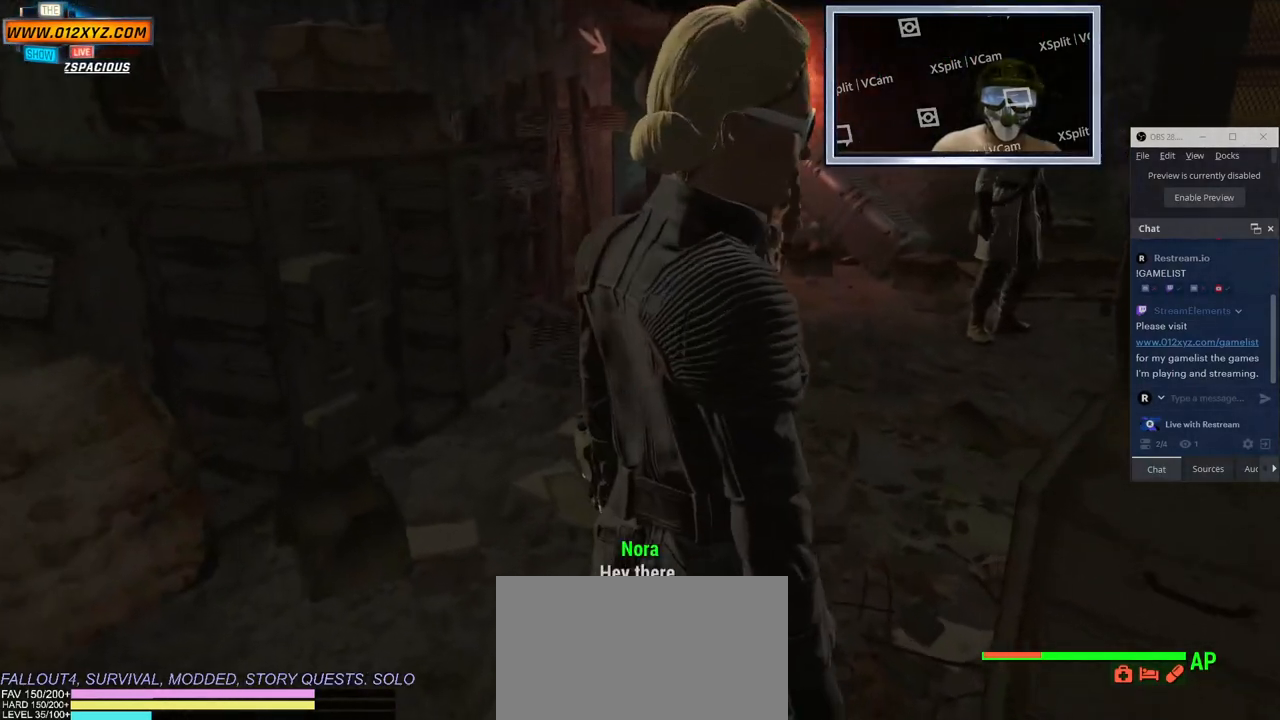
Gameplay with keyboard and mouse; each line is a JSON object with the keys and mouse buttons held at the frame after it. "events" lists presses ("down") and releases ("up") of "1", "2", "3", "4", "5", "a", "alt", "b", "c", "ctrl", "d", "e", "f", "g", "q", "r", "s", "shift", "space", "t", "tab", "v", "w", "x", "z", "mouse_left", "mouse_wheel", "mouse_right", "mouse_mb4" and "mouse_mb5" between this image and that frame as [ms after this image, input, new state], when the widget could be followed in between. "mouse_left", "mouse_wheel", "mouse_right", "mouse_mb4", "mouse_mb5" = the "left", "wheel", "right", "mb4", "mb5" buttons of the "mouse" list. No other keys are recorded. "wheel" means that the mouse wheel is clicked or scrolled. Not read: mouse_move.
{"keys": [], "mouse": [], "events": []}
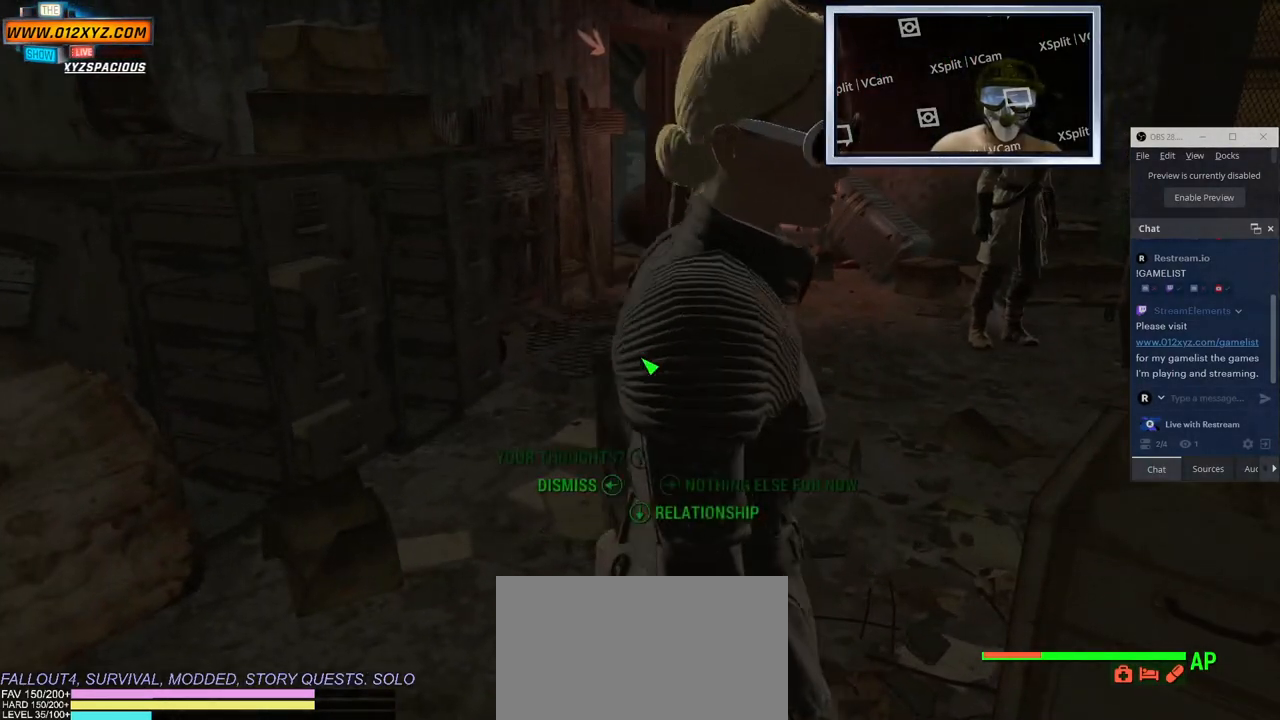
{"keys": [], "mouse": [], "events": []}
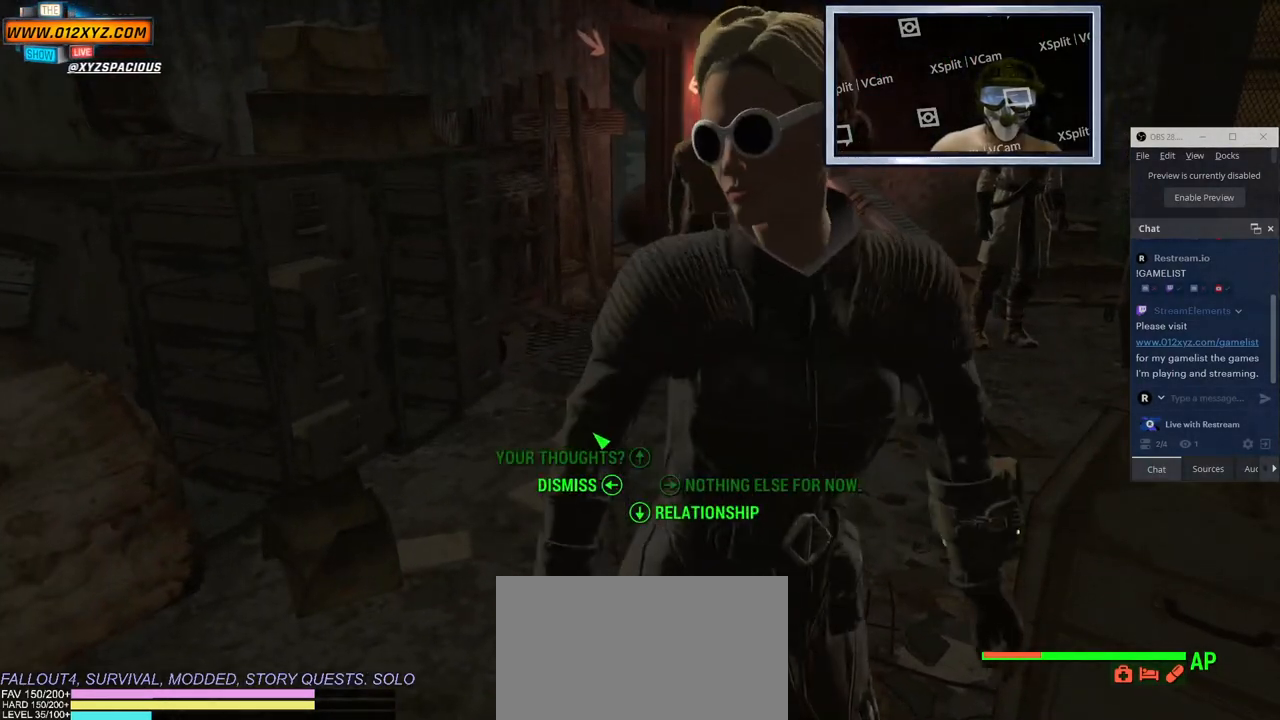
{"keys": [], "mouse": [], "events": []}
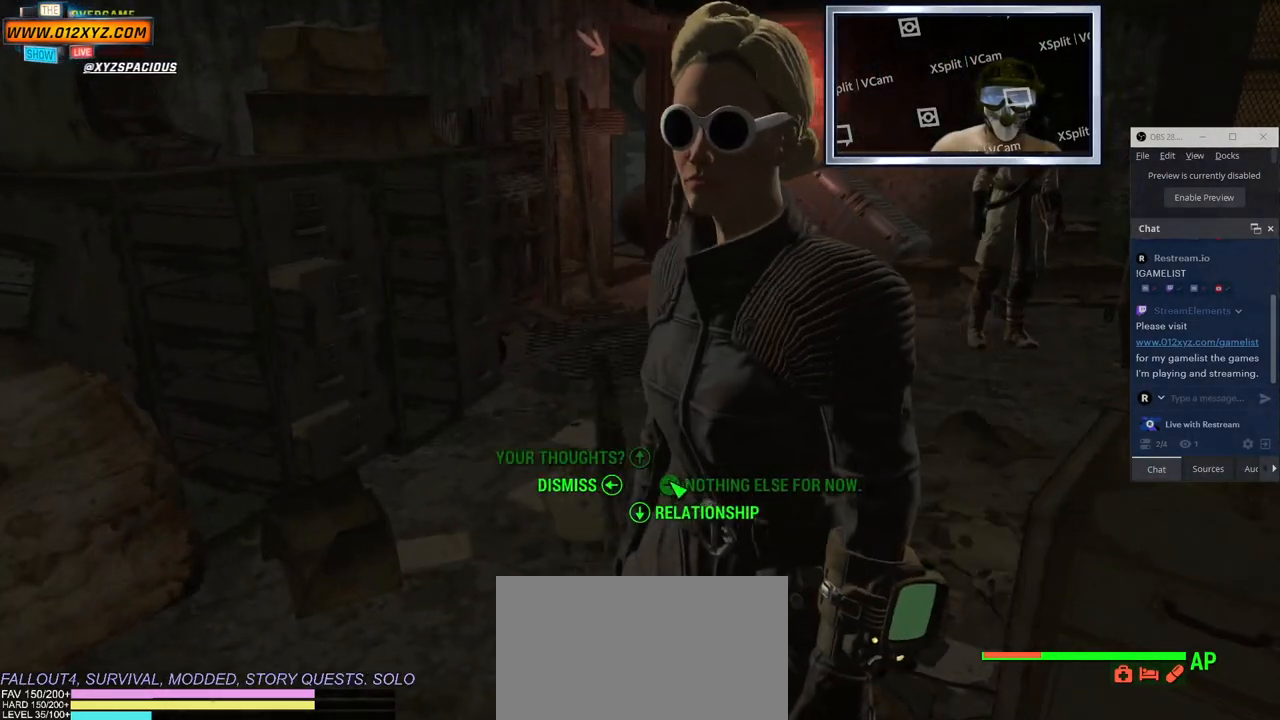
{"keys": [], "mouse": [], "events": []}
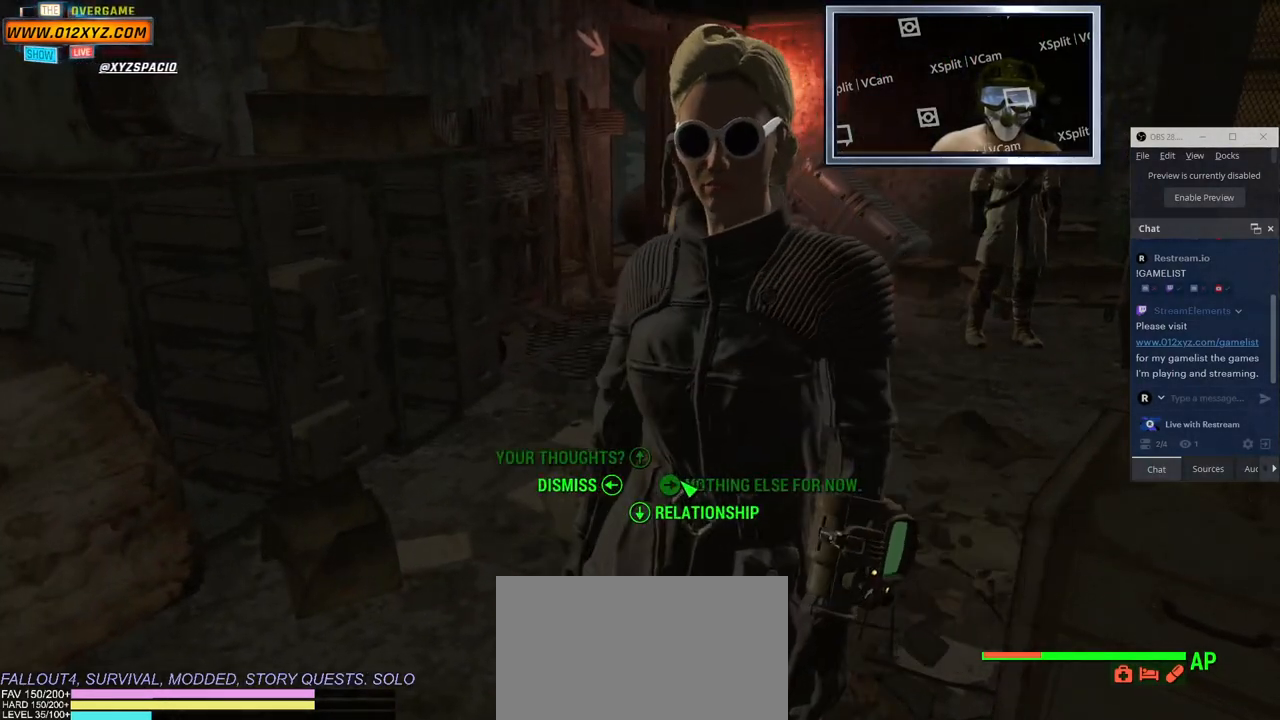
{"keys": [], "mouse": [], "events": [[167, "mouse_left", "down"], [267, "mouse_left", "up"]]}
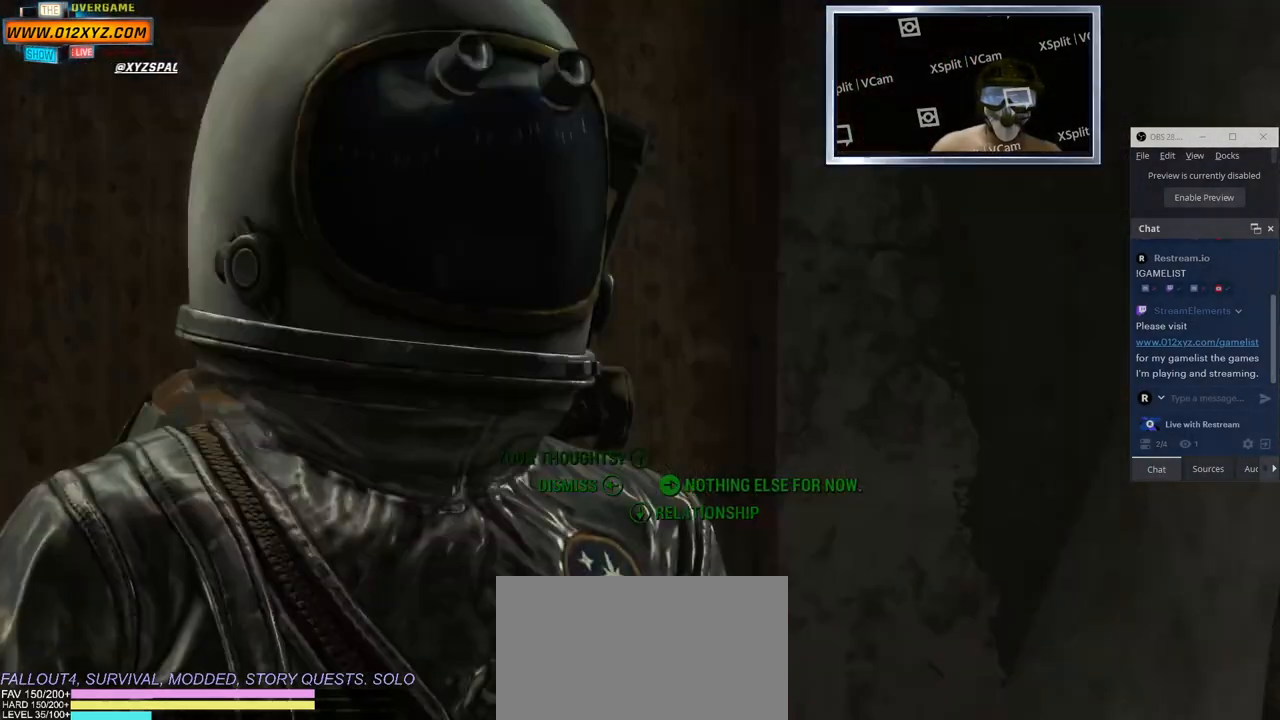
{"keys": [], "mouse": [], "events": []}
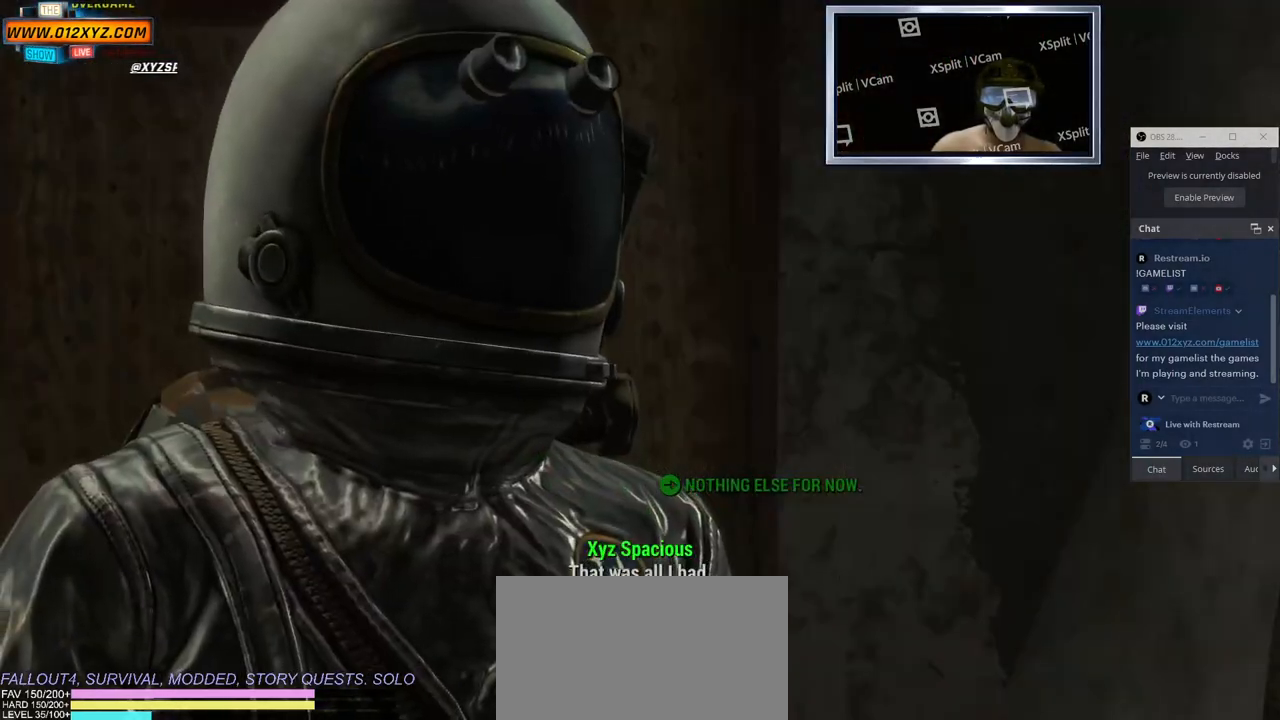
{"keys": [], "mouse": [], "events": []}
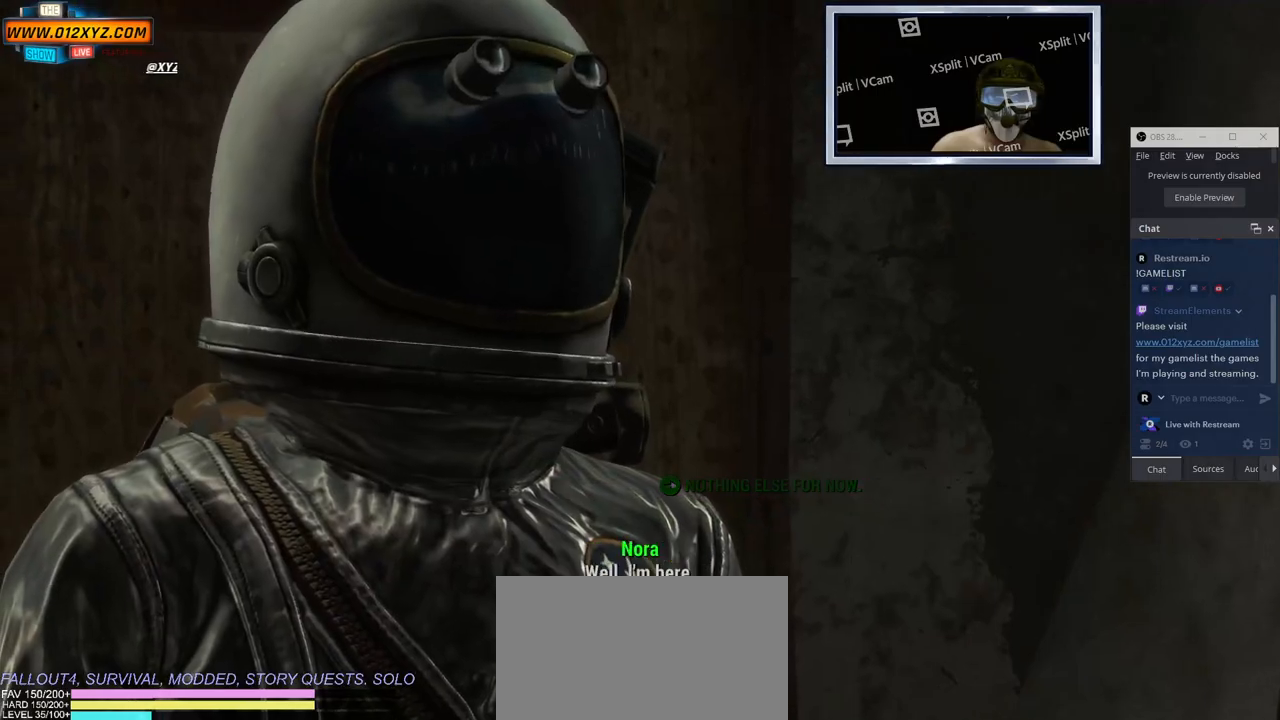
{"keys": [], "mouse": [], "events": []}
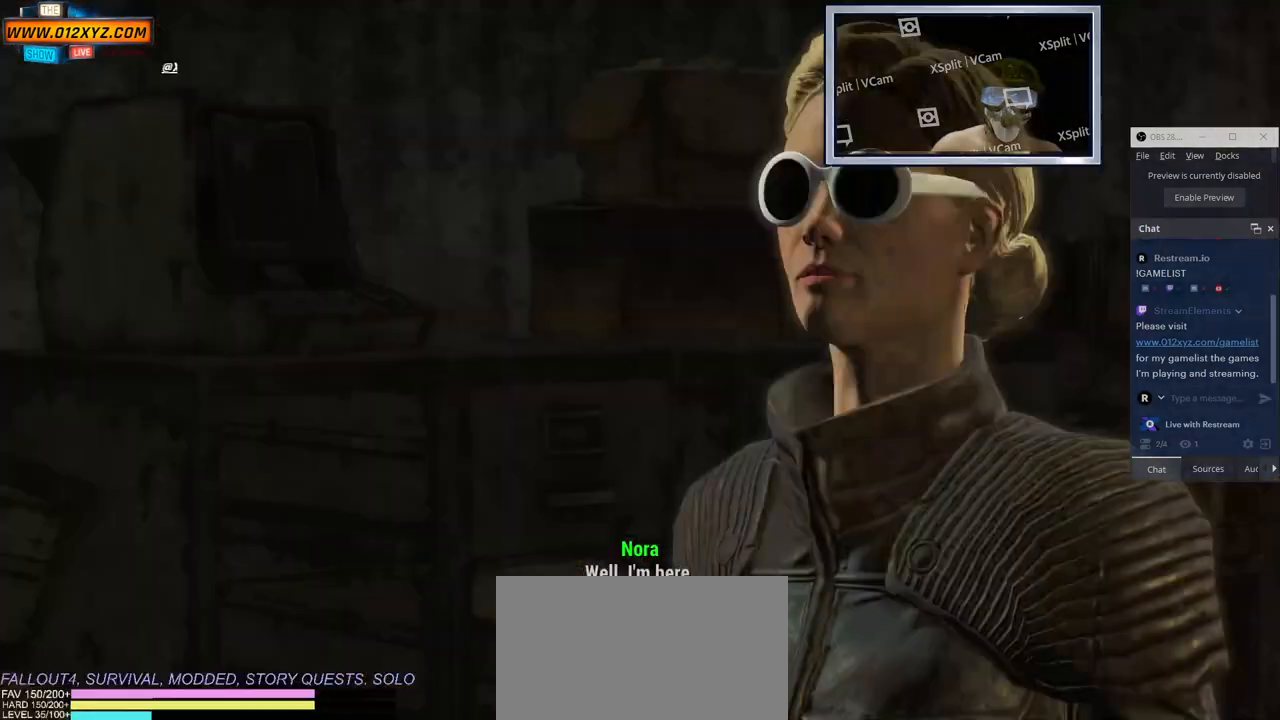
{"keys": [], "mouse": [], "events": []}
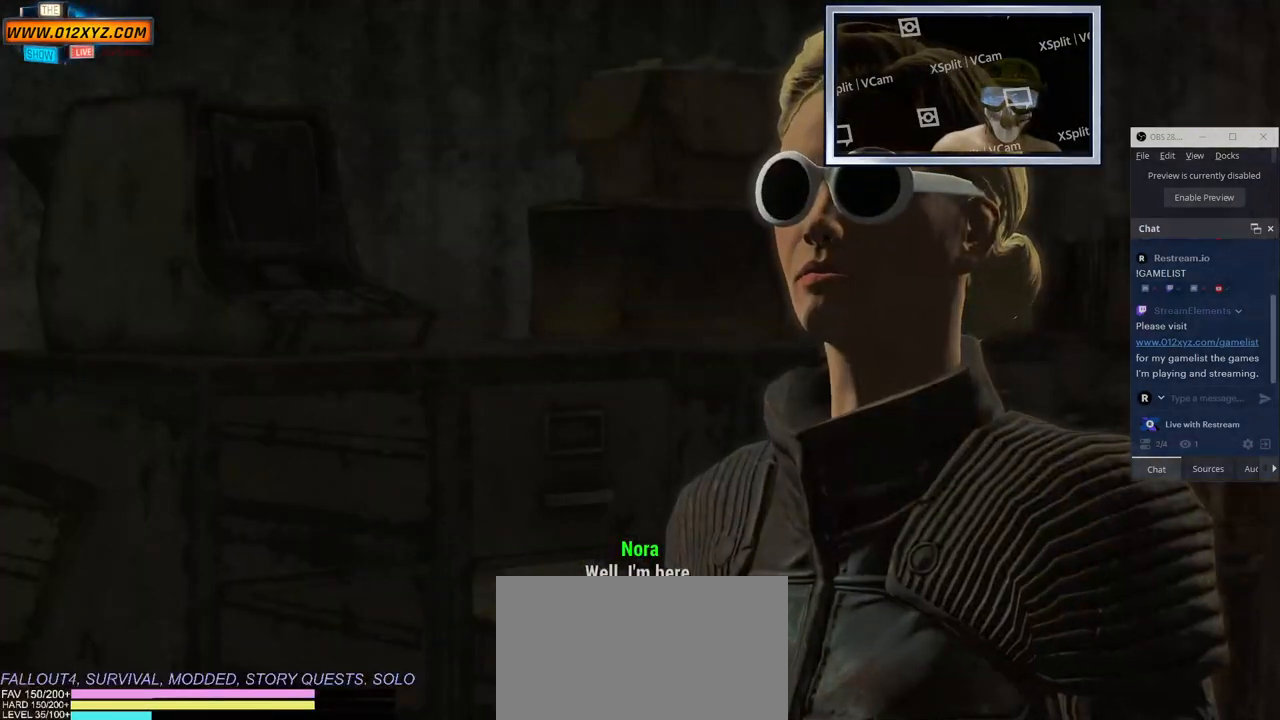
{"keys": [], "mouse": [], "events": []}
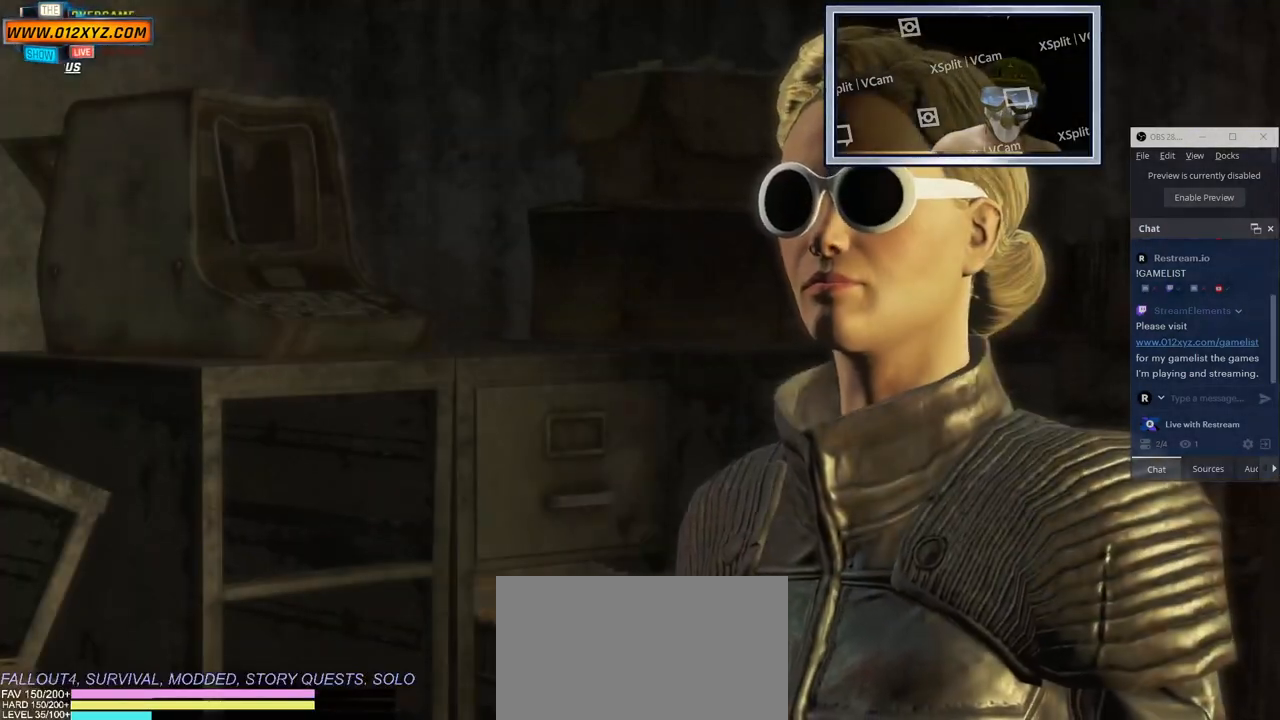
{"keys": [], "mouse": [], "events": [[167, "mouse_wheel", "down"], [483, "mouse_wheel", "up"]]}
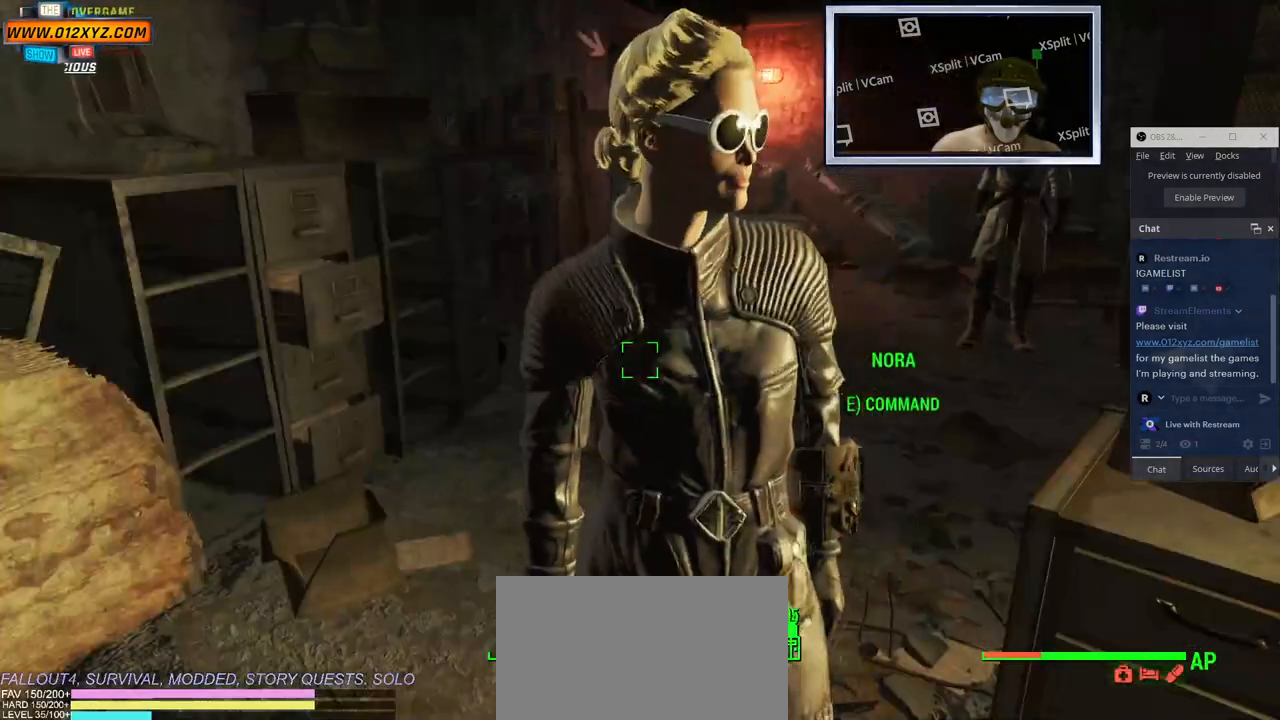
{"keys": [], "mouse": []}
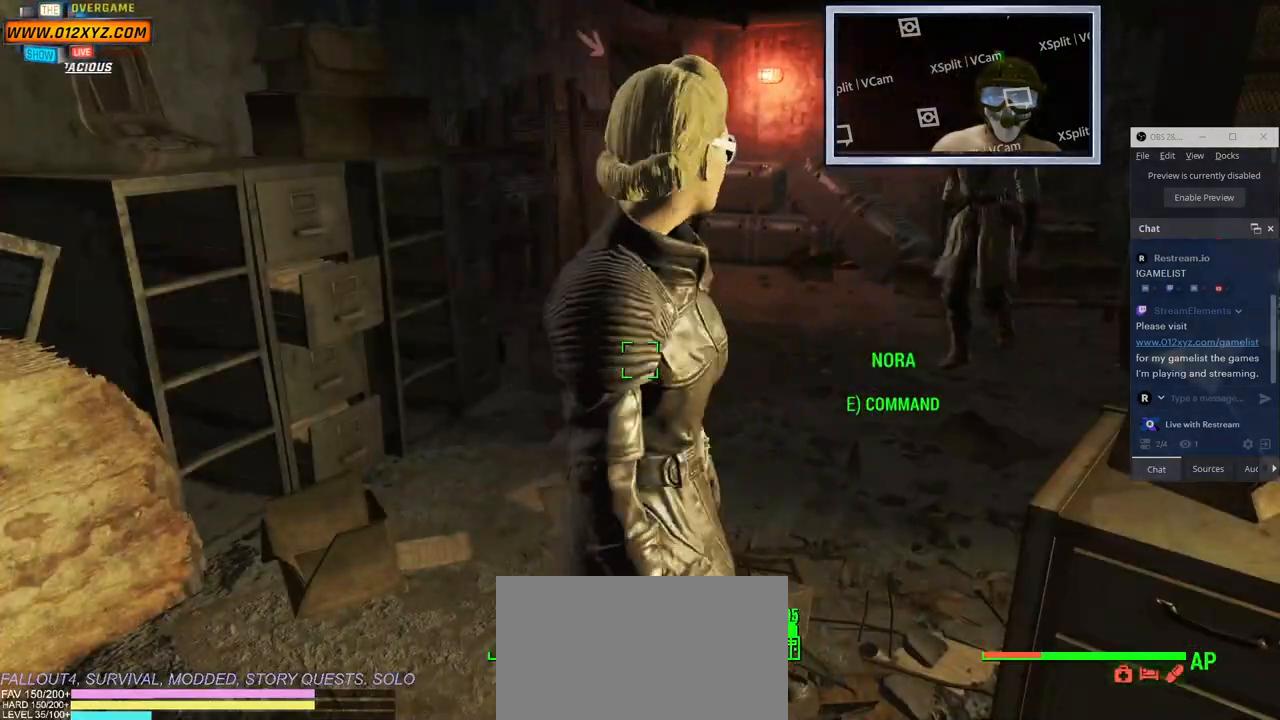
{"keys": [], "mouse": [], "events": []}
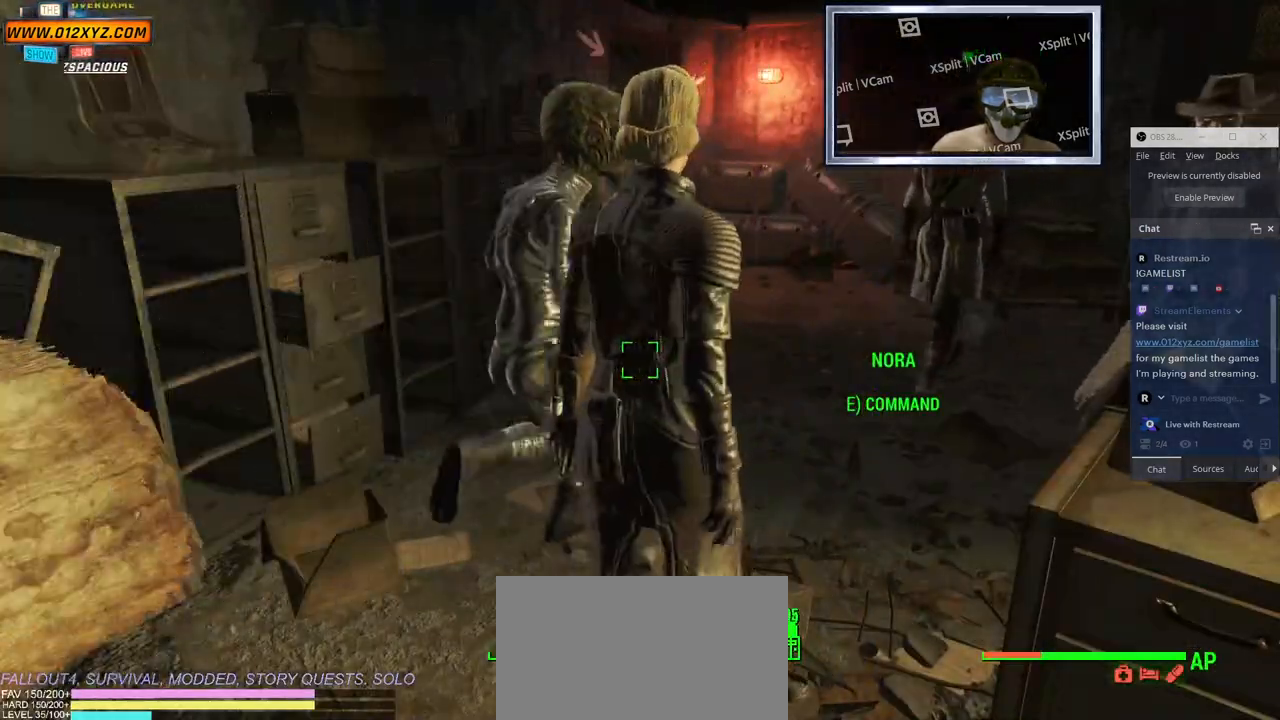
{"keys": ["w"], "mouse": [], "events": [[333, "w", "down"]]}
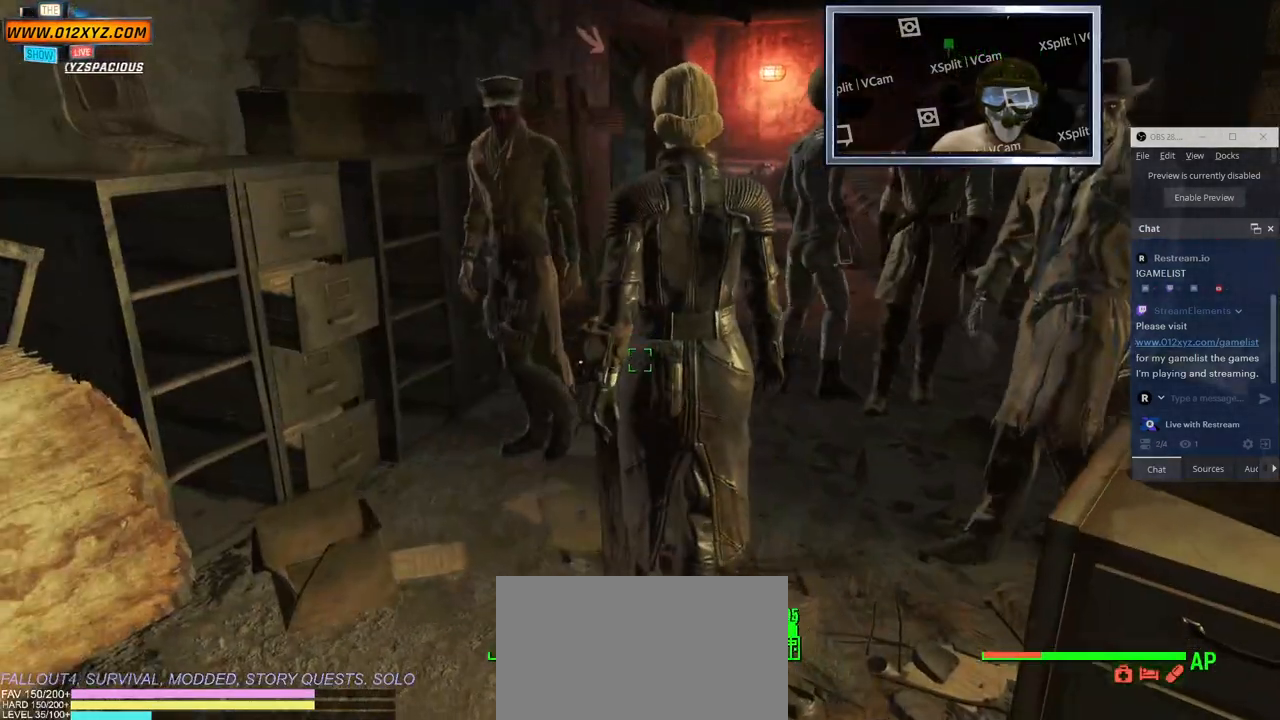
{"keys": ["w"], "mouse": [], "events": [[300, "mouse_wheel", "down"], [433, "mouse_wheel", "up"]]}
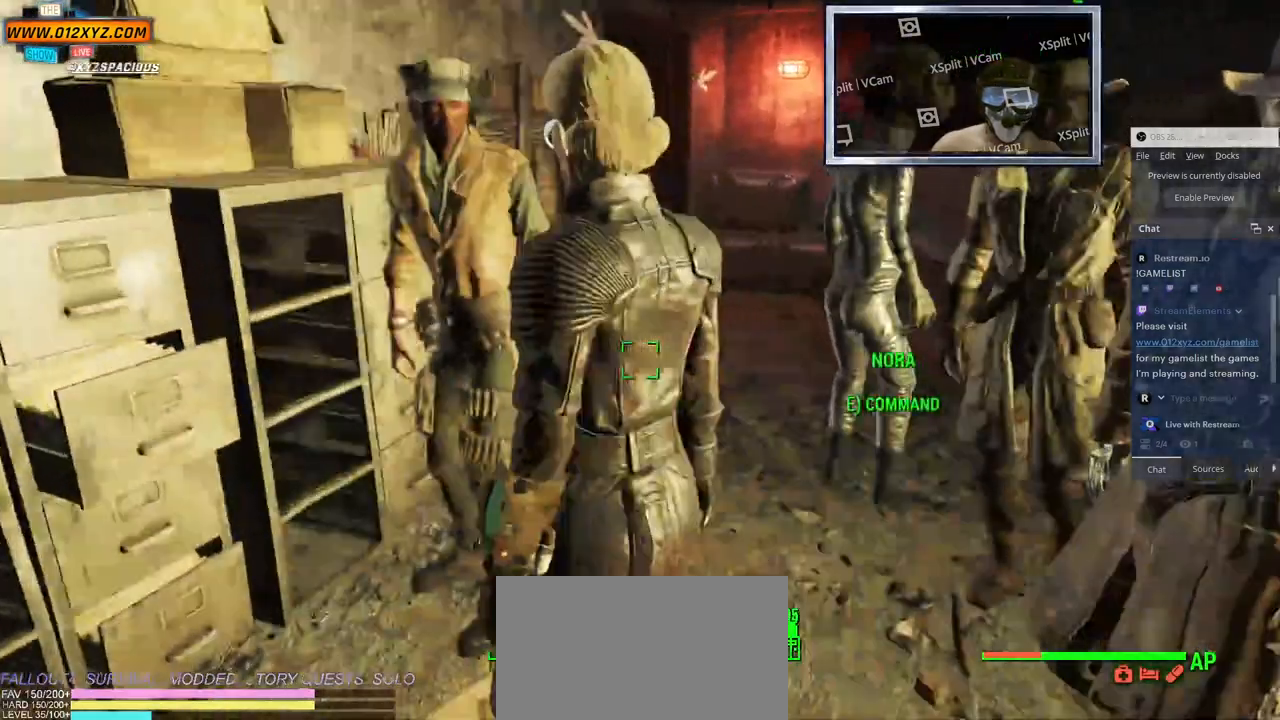
{"keys": [], "mouse": [], "events": [[67, "w", "up"]]}
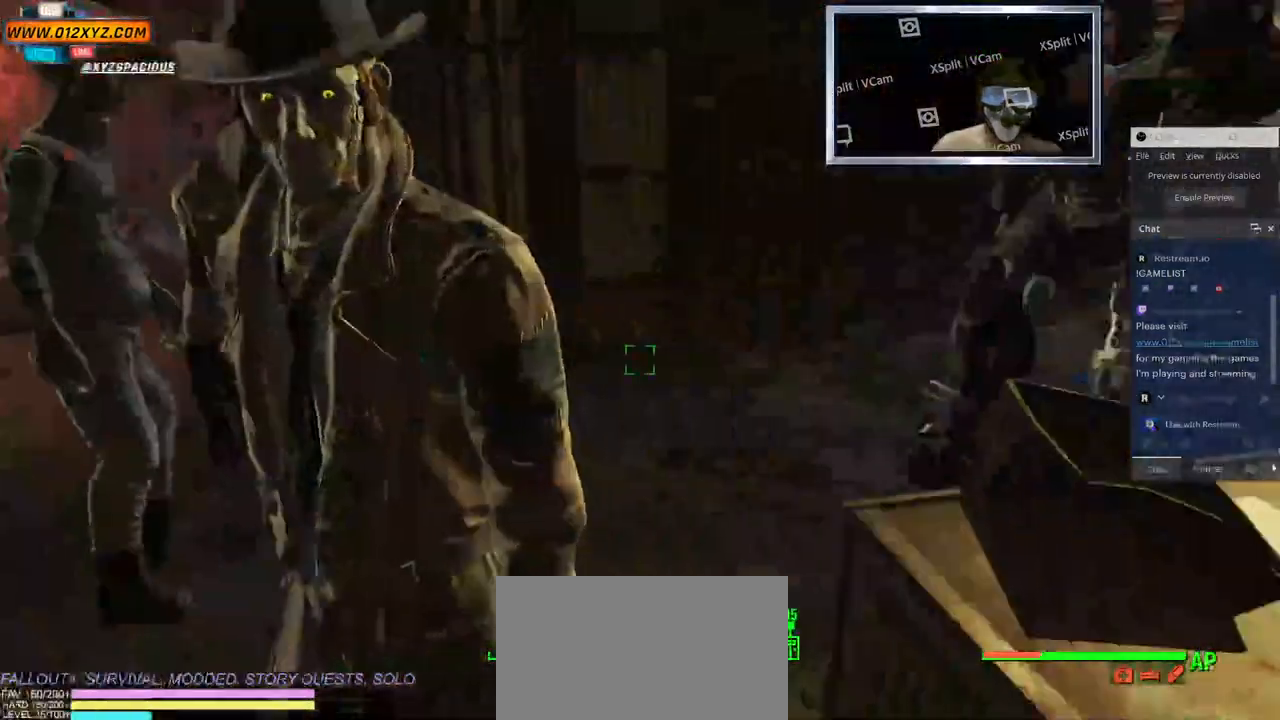
{"keys": ["w"], "mouse": []}
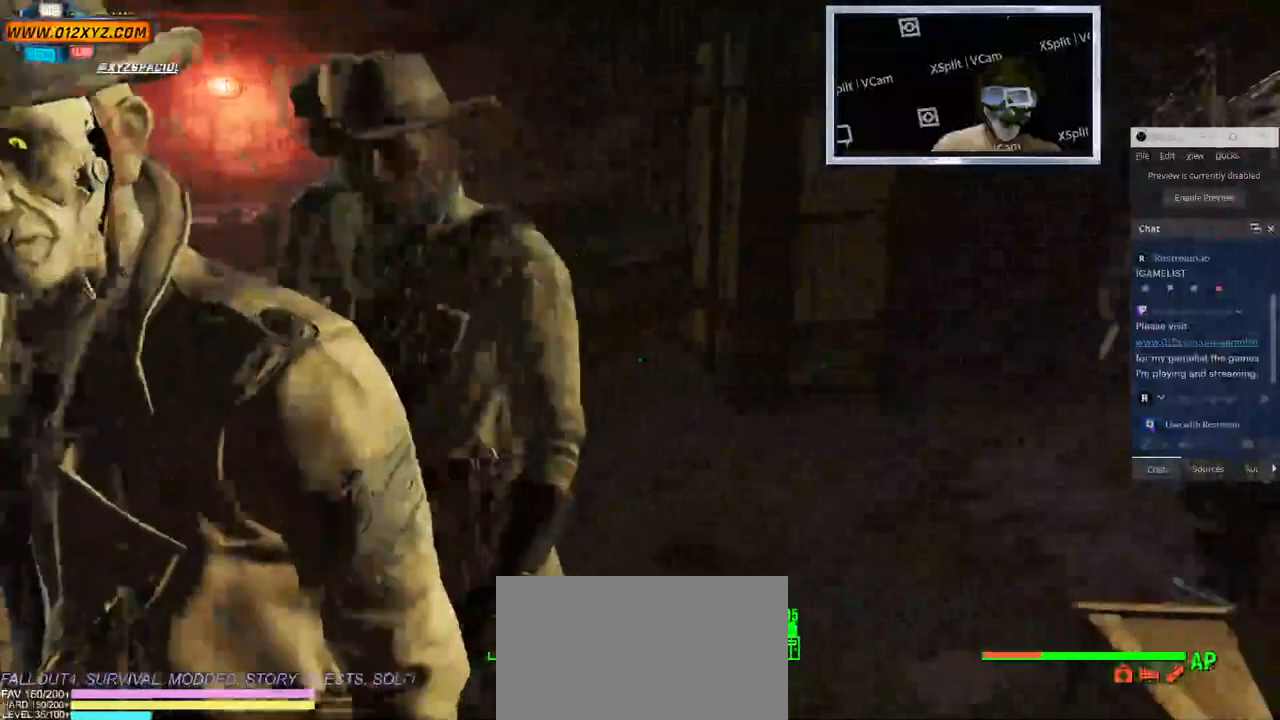
{"keys": [], "mouse": [], "events": [[217, "w", "up"]]}
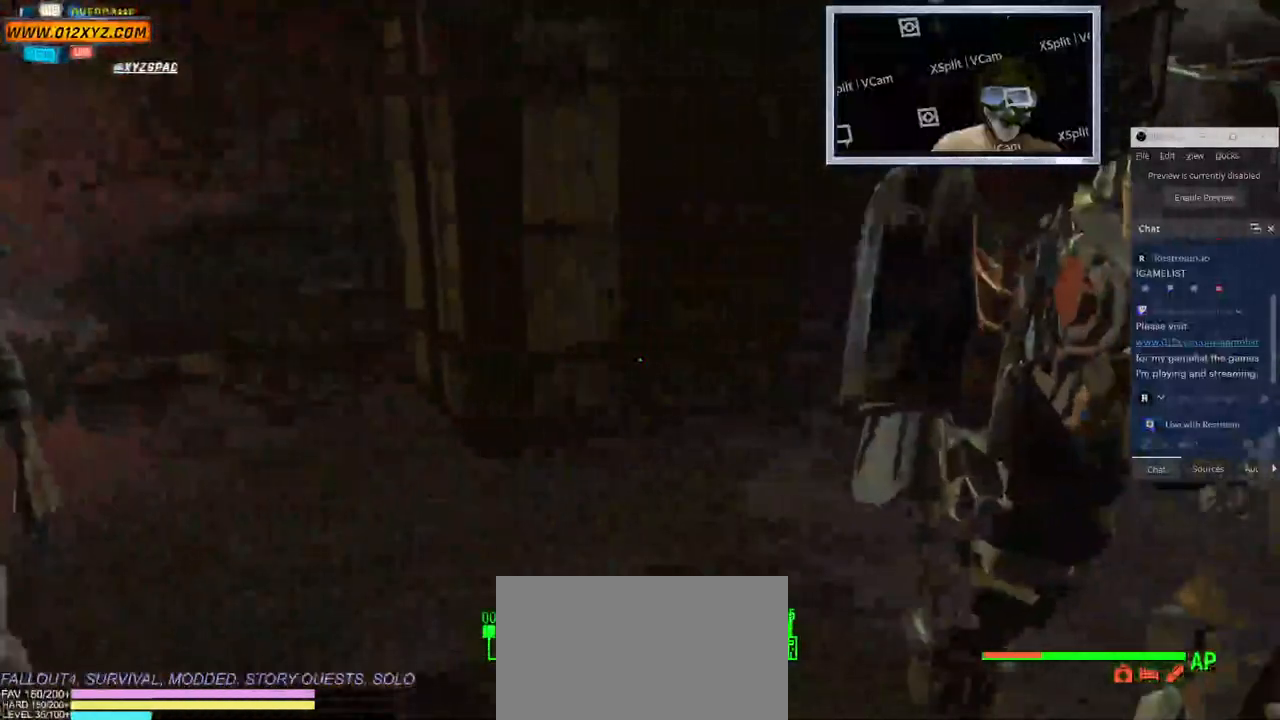
{"keys": [], "mouse": [], "events": [[183, "mouse_right", "down"], [233, "mouse_right", "up"], [333, "mouse_wheel", "down"], [383, "mouse_wheel", "up"]]}